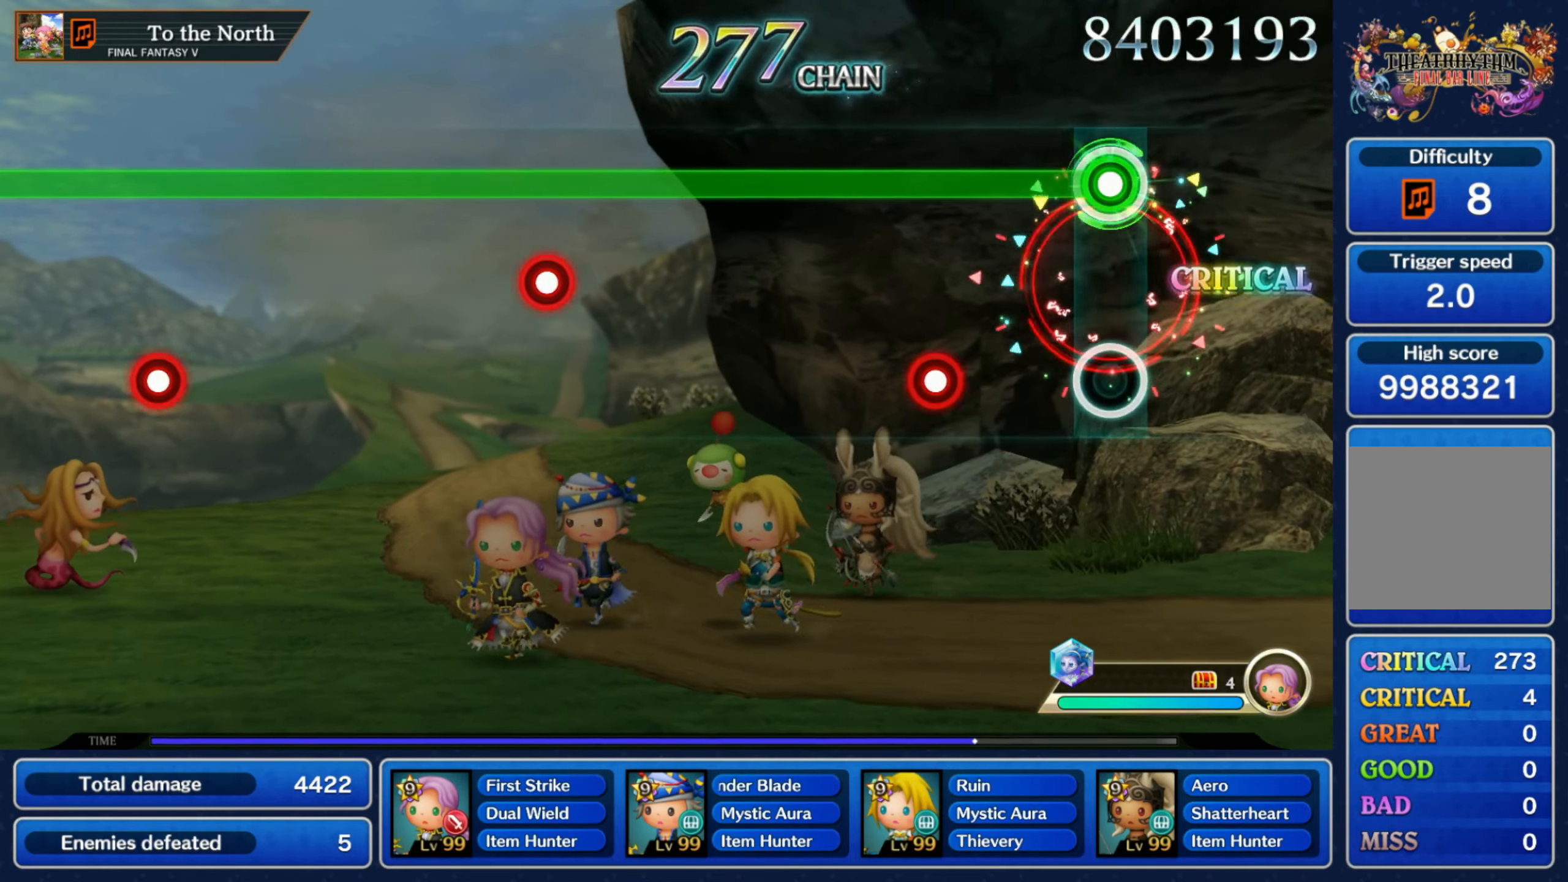
Gameplay with a controller (Nintendo layout); each line is a JSON object with the inputs held at the frame after it. "events" lists button and stick changes between this image and that frame as [ms after this image, input, new state], when the widget could be followed in between. Not read: L3 R3 SELECT START.
{"buttons": ["L1"], "left_stick": "center", "right_stick": "center", "events": [[234, "R1", "down"], [317, "R1", "up"]]}
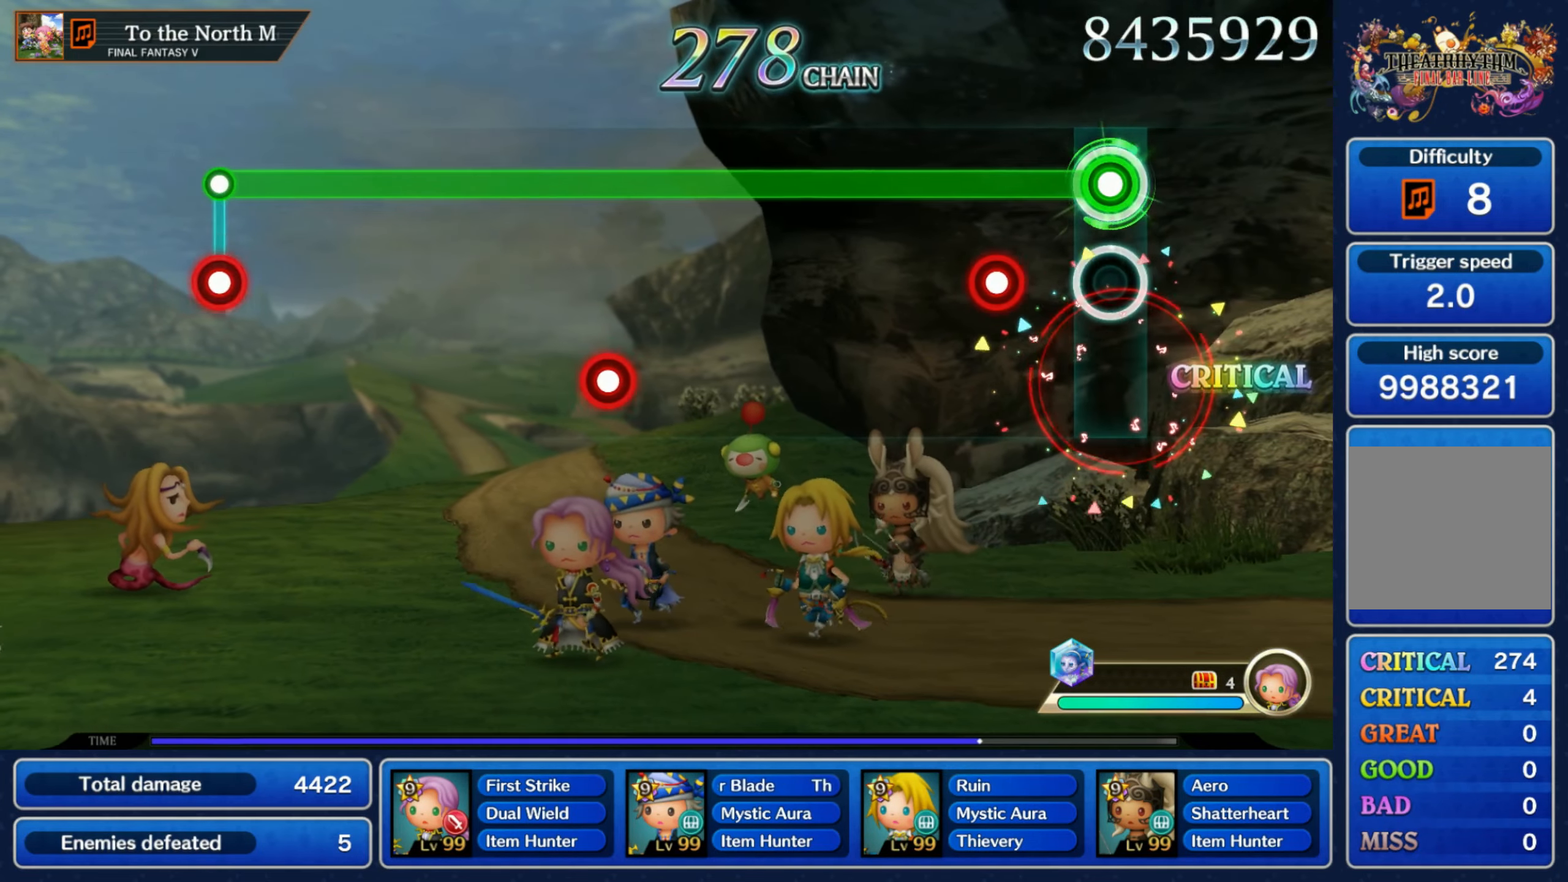
{"buttons": ["L1"], "left_stick": "center", "right_stick": "center", "events": [[150, "R1", "down"], [234, "R1", "up"]]}
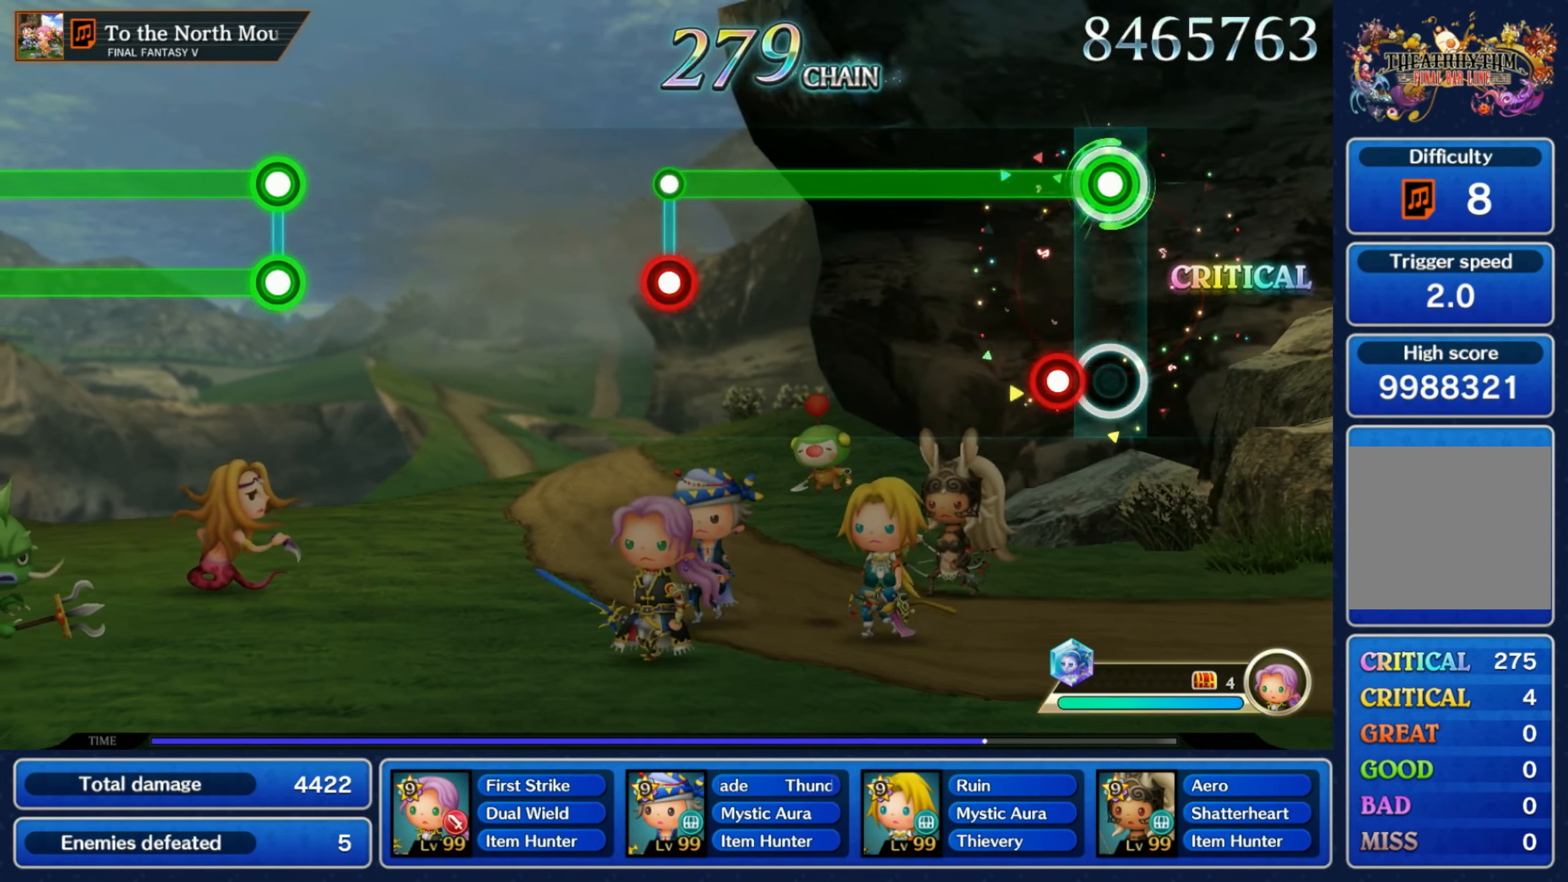
{"buttons": ["L1"], "left_stick": "center", "right_stick": "center", "events": [[84, "R1", "down"], [167, "R1", "up"]]}
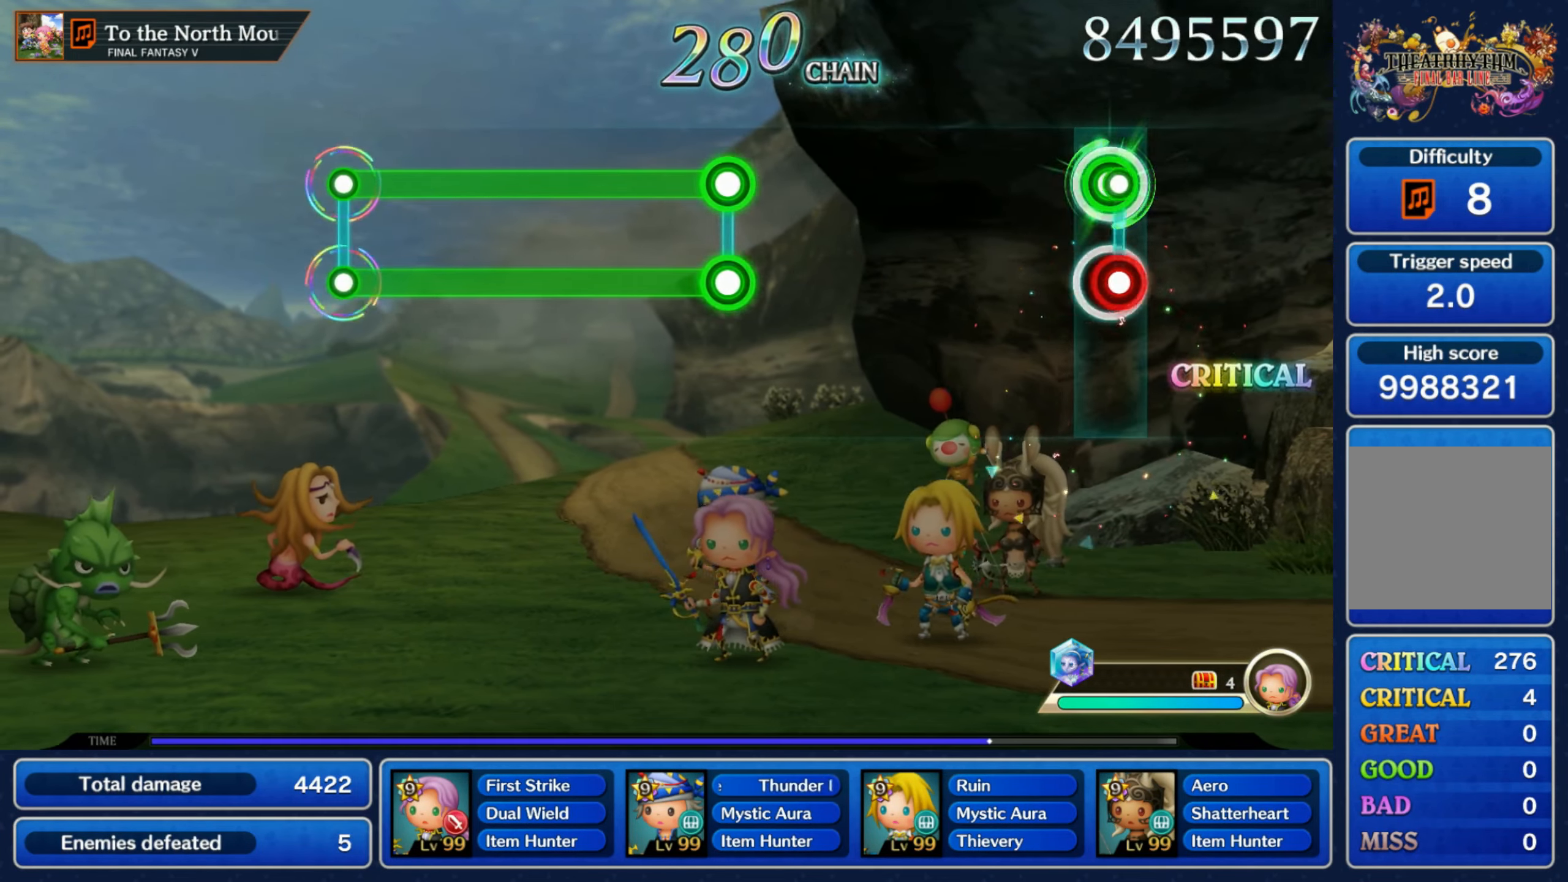
{"buttons": ["L1", "R1"], "left_stick": "center", "right_stick": "center", "events": [[17, "L1", "up"], [17, "R1", "down"], [100, "R1", "up"], [434, "R1", "down"], [450, "L1", "down"]]}
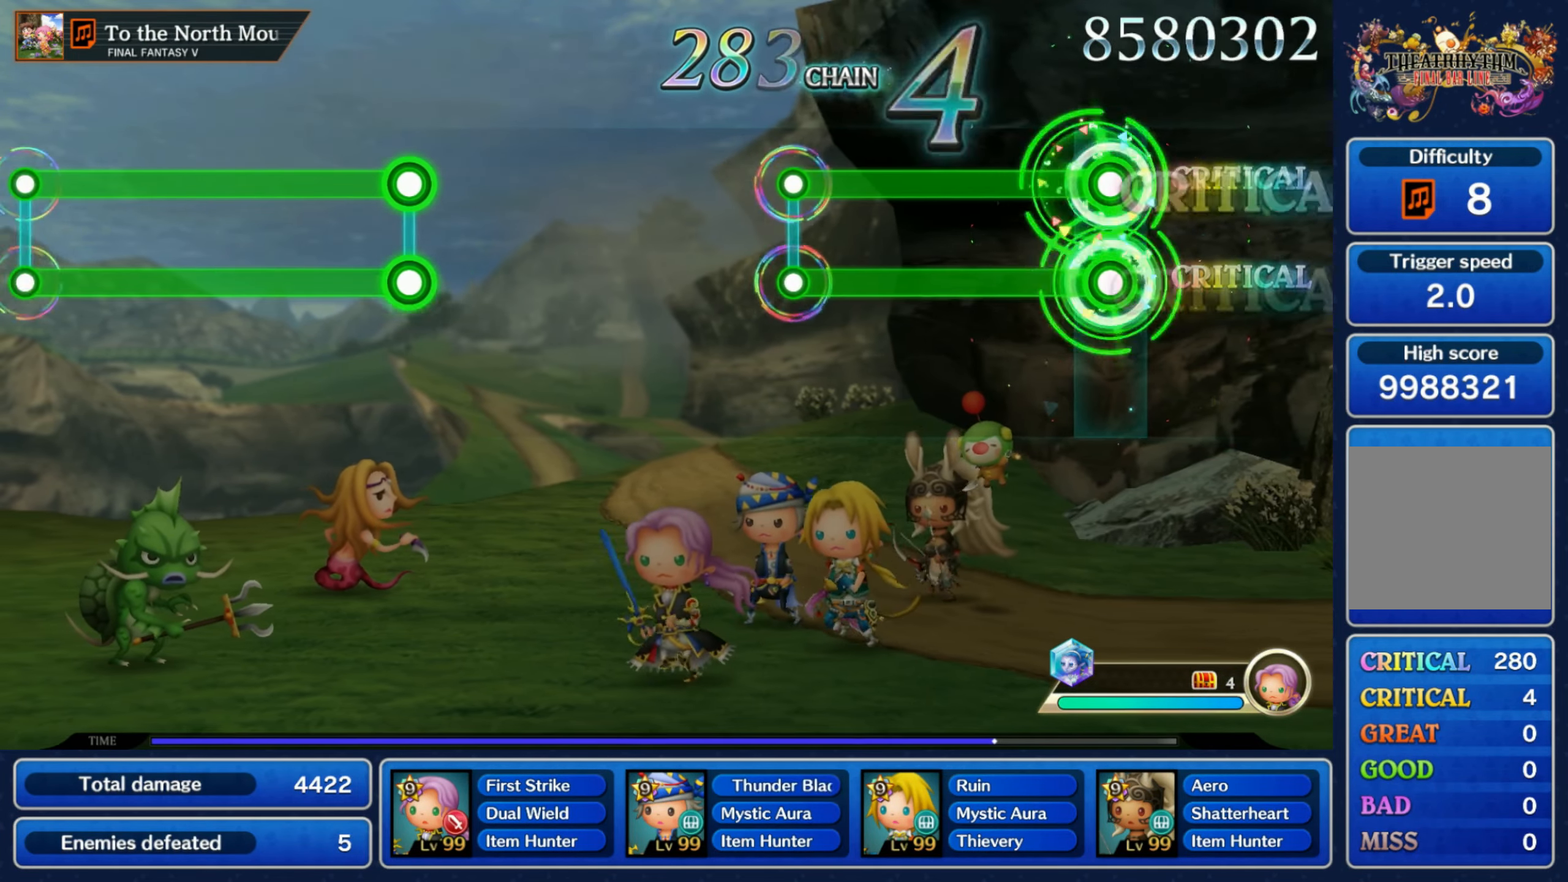
{"buttons": [], "left_stick": "center", "right_stick": "center", "events": [[367, "L1", "up"], [367, "R1", "up"]]}
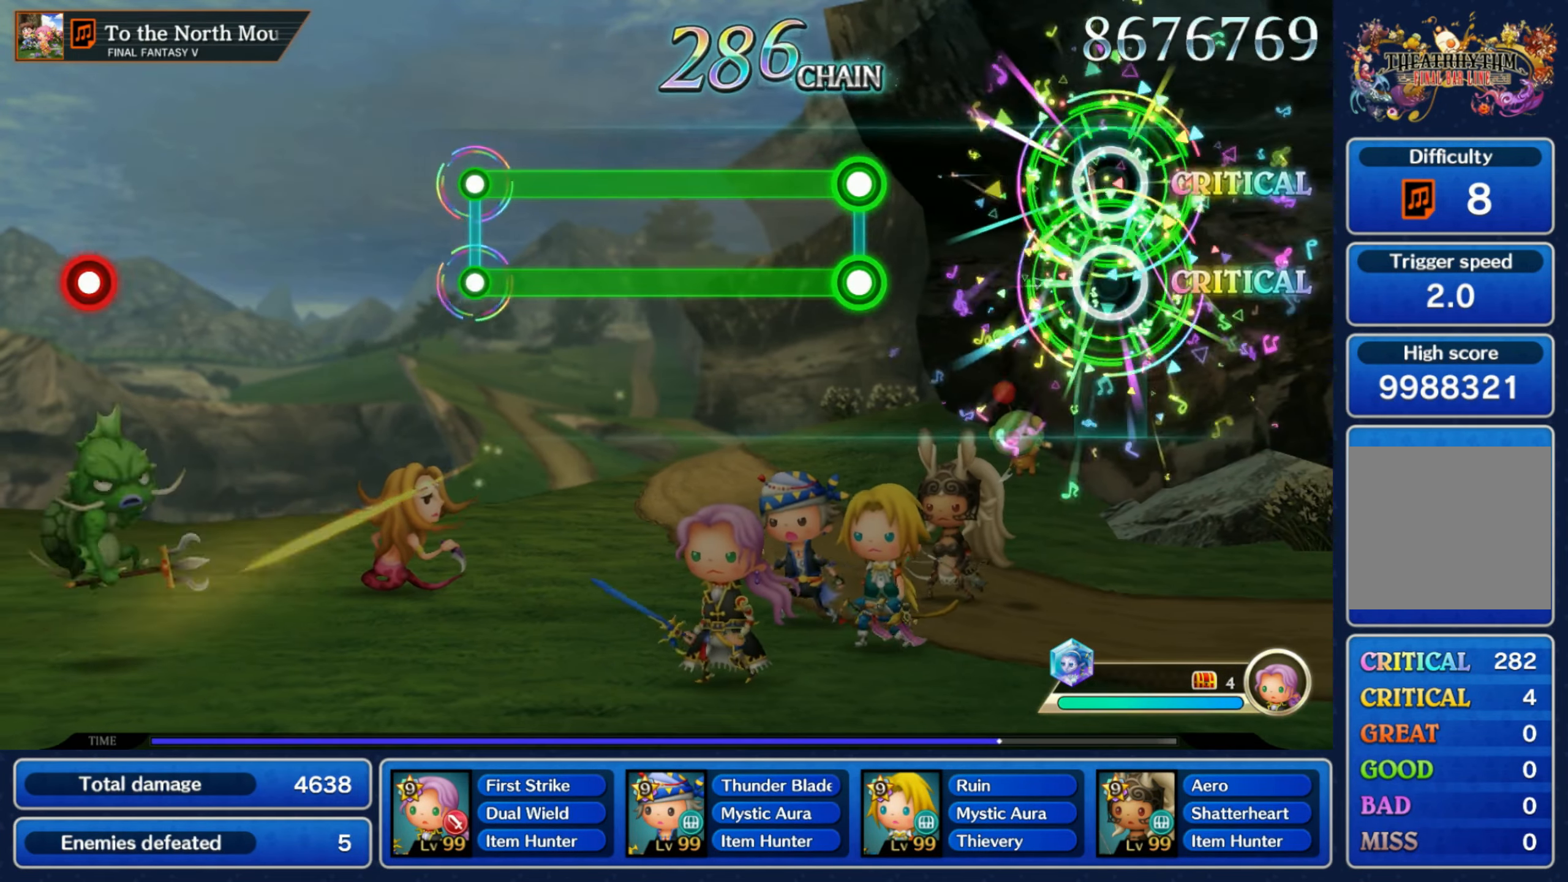
{"buttons": ["L1", "R1"], "left_stick": "center", "right_stick": "center", "events": [[317, "L1", "down"], [317, "R1", "down"]]}
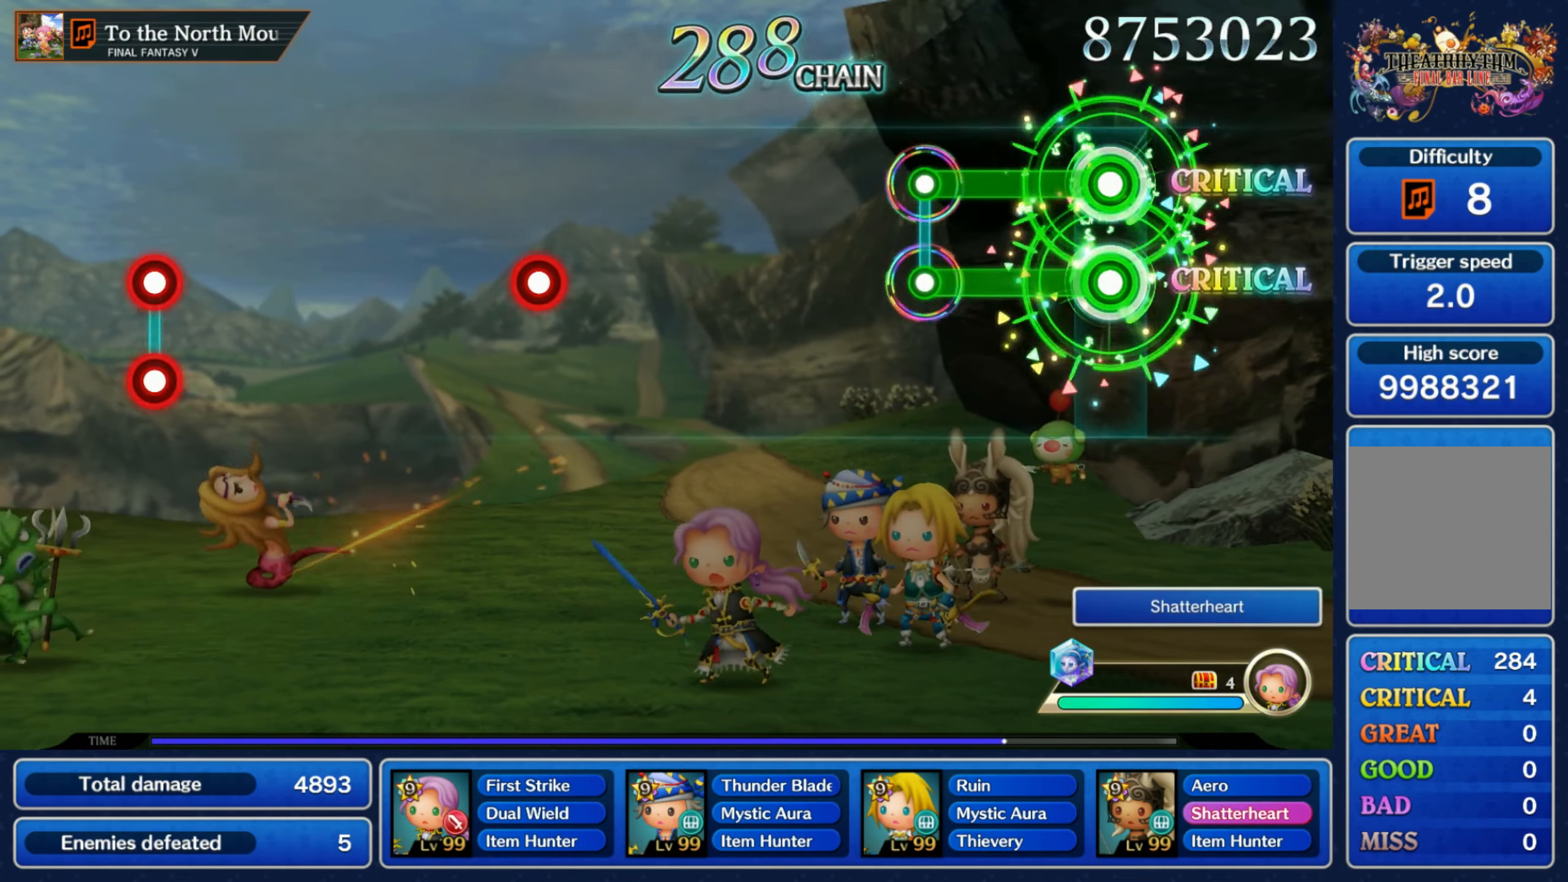
{"buttons": [], "left_stick": "center", "right_stick": "center", "events": [[217, "L1", "up"], [217, "R1", "up"]]}
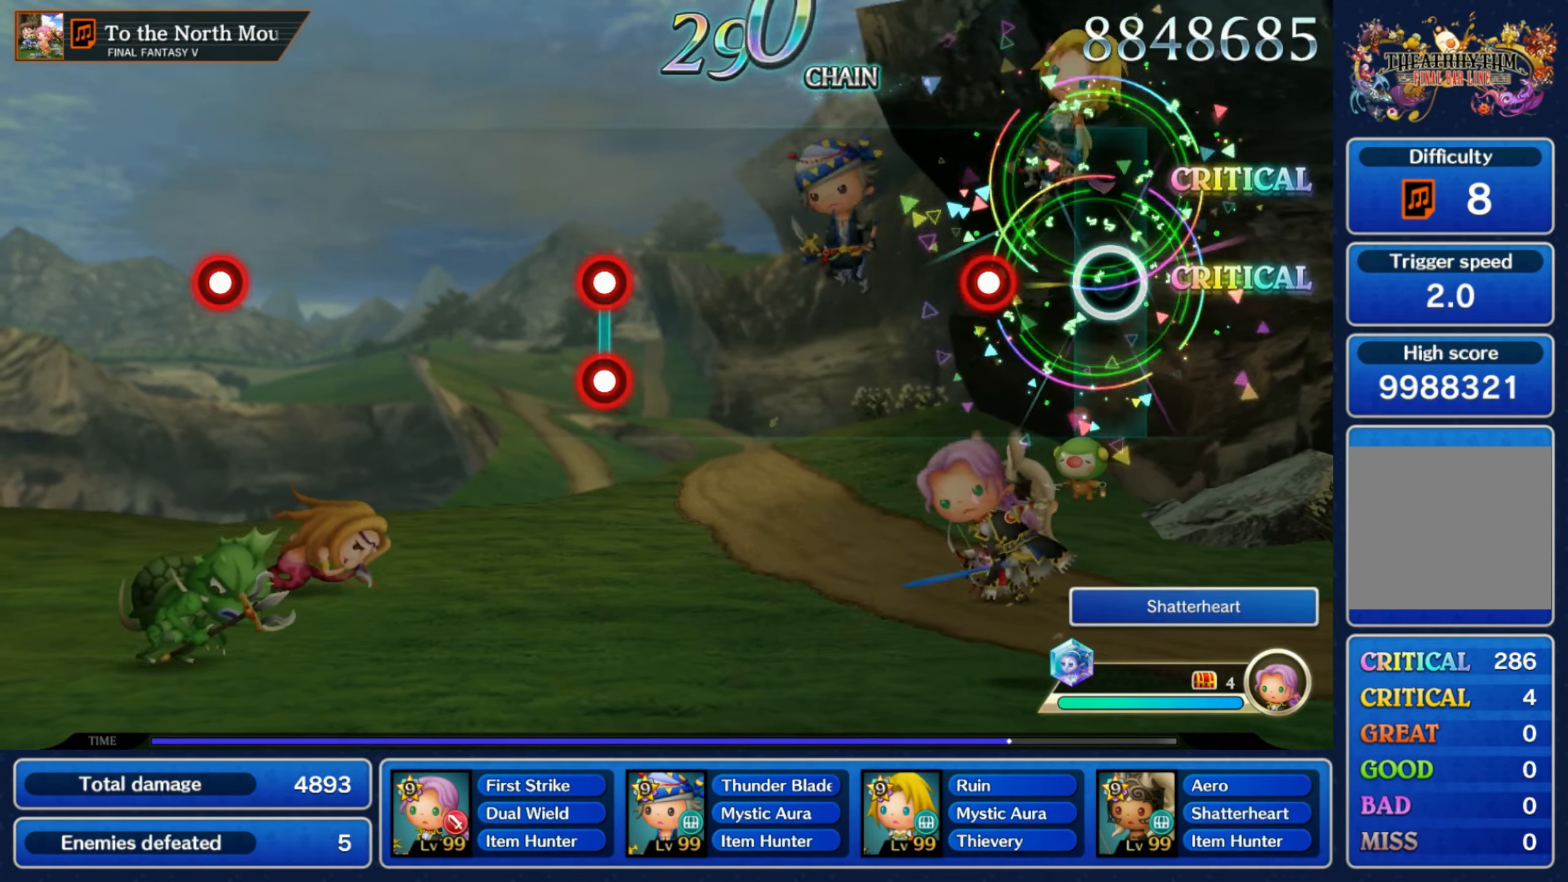
{"buttons": [], "left_stick": "center", "right_stick": "center", "events": [[150, "R1", "down"], [250, "R1", "up"]]}
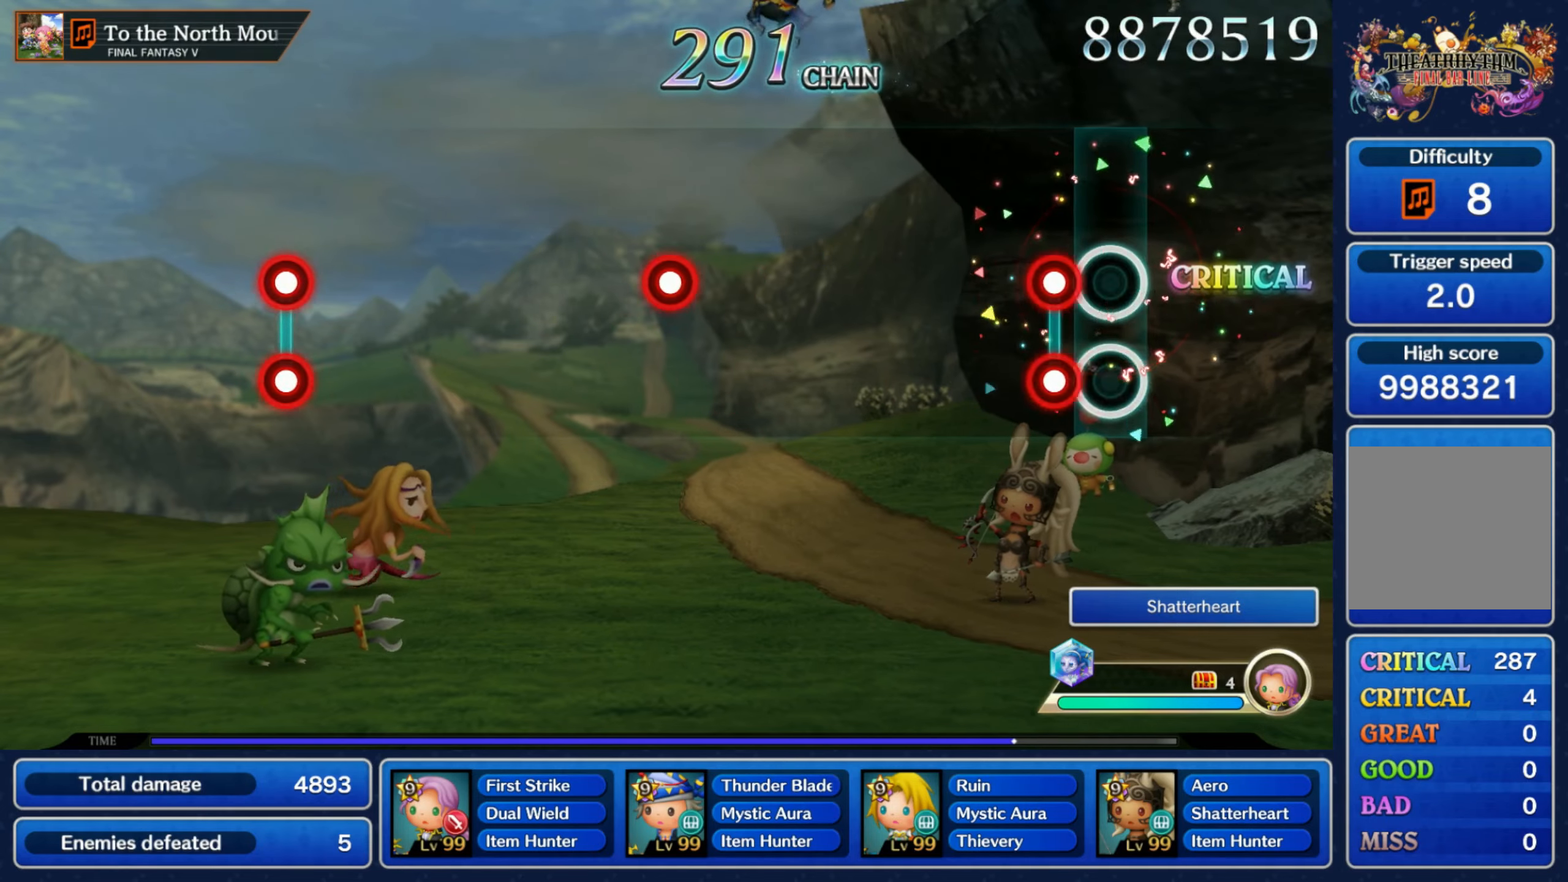
{"buttons": ["R1"], "left_stick": "center", "right_stick": "center", "events": [[83, "L1", "down"], [83, "R1", "down"], [183, "L1", "up"], [183, "R1", "up"], [500, "R1", "down"]]}
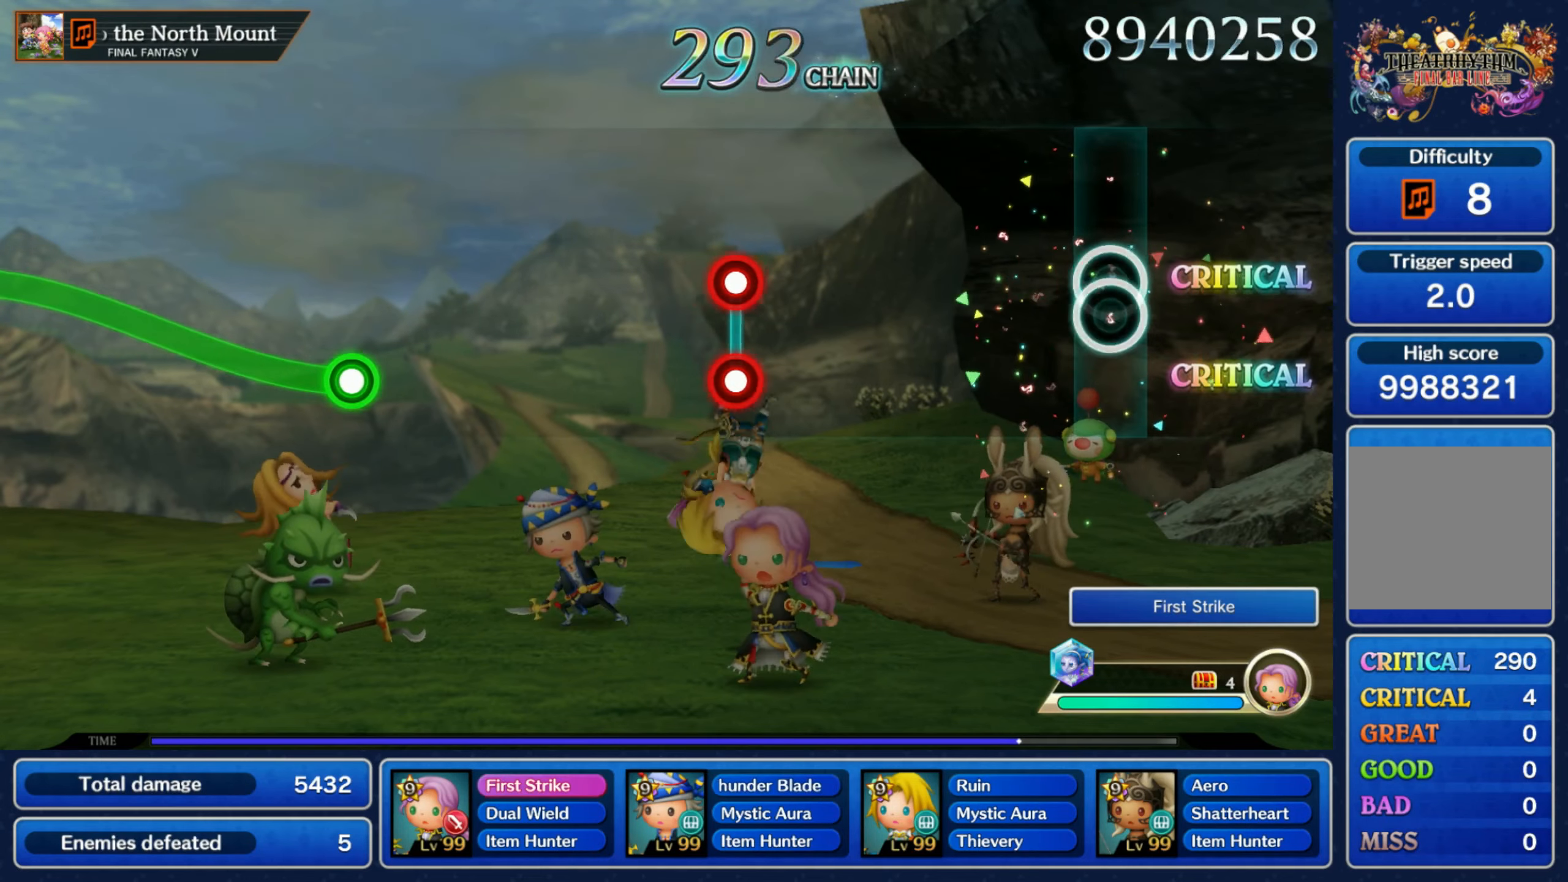
{"buttons": ["L1", "R1"], "left_stick": "center", "right_stick": "center", "events": [[100, "R1", "up"], [450, "L1", "down"], [450, "R1", "down"]]}